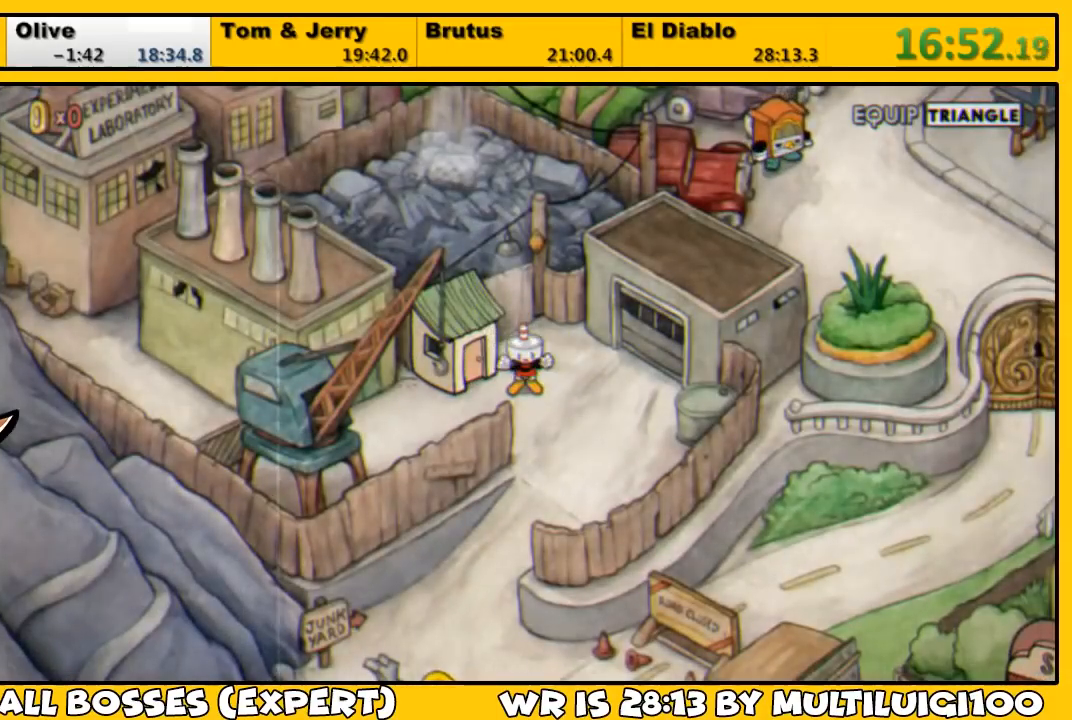
Gameplay with a controller (PlayStation layout); each line is a JSON object with the inputs held at the frame after it. "events" lists button and stick changes between this image and that frame as [ms after this image, input, new state], when the widget could be followed in between.
{"buttons": ["DPAD_UP", "DPAD_RIGHT"], "left_stick": "center", "right_stick": "center", "events": []}
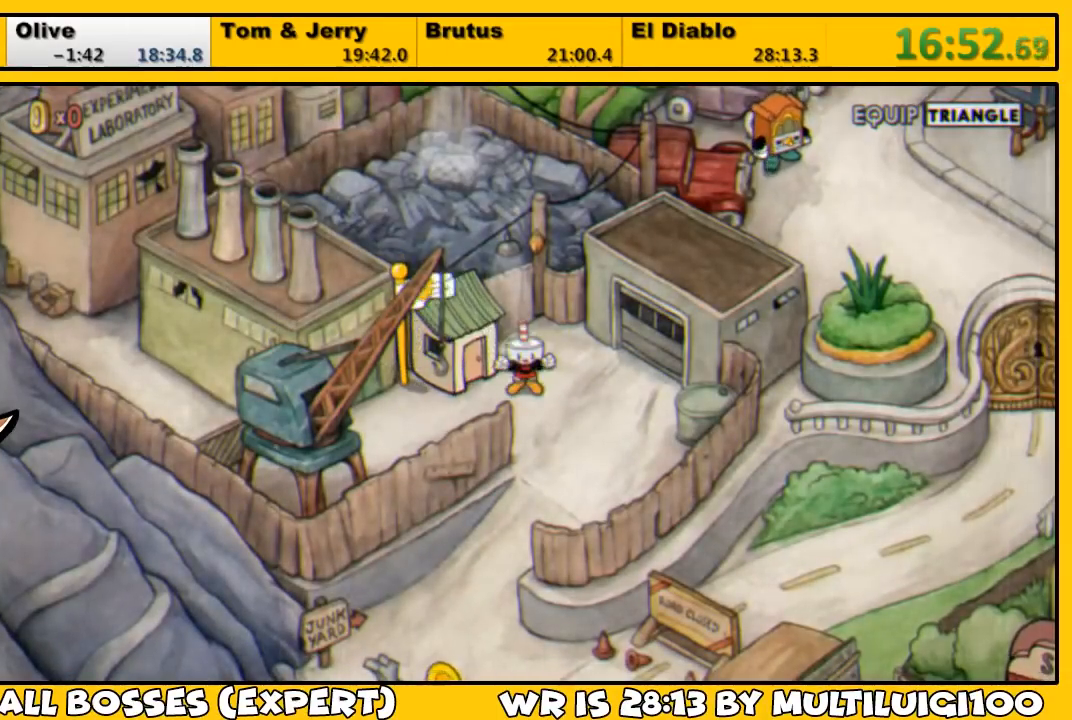
{"buttons": ["DPAD_UP", "DPAD_RIGHT"], "left_stick": "center", "right_stick": "center", "events": []}
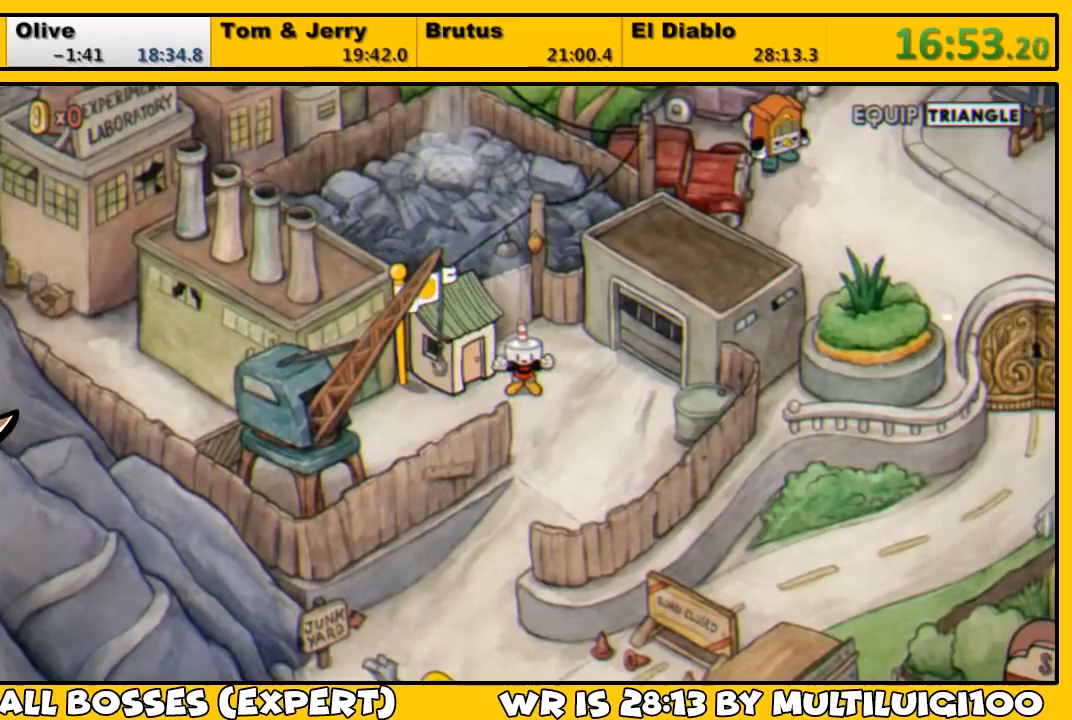
{"buttons": ["DPAD_RIGHT"], "left_stick": "center", "right_stick": "center", "events": [[400, "DPAD_UP", "up"]]}
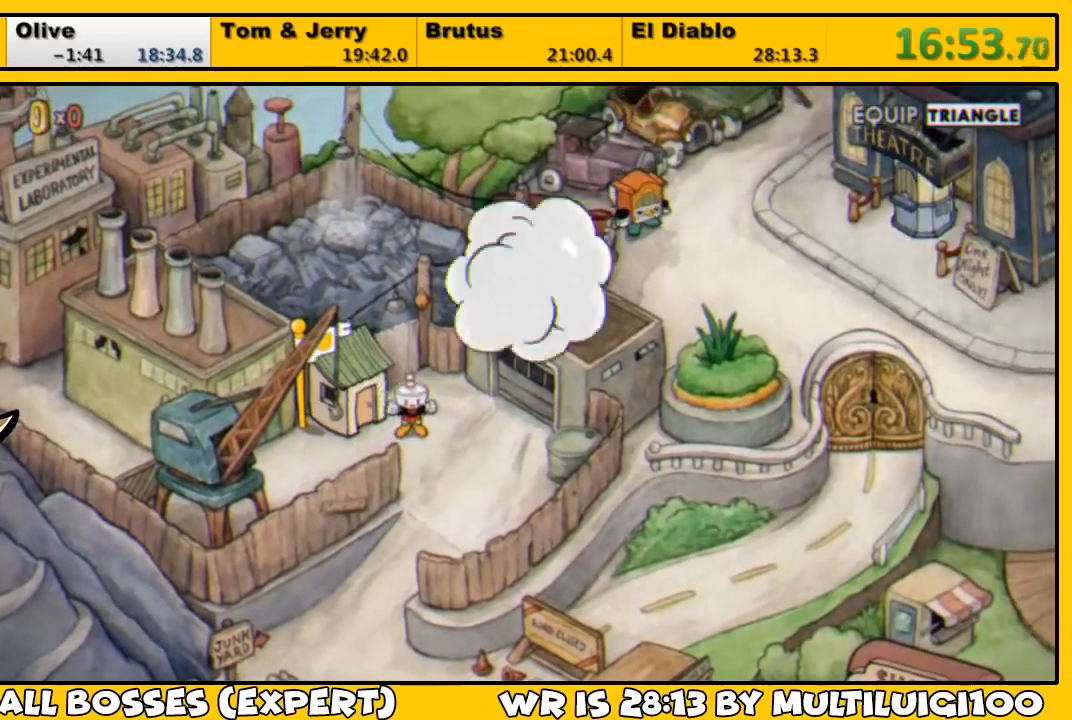
{"buttons": ["DPAD_RIGHT"], "left_stick": "center", "right_stick": "center", "events": []}
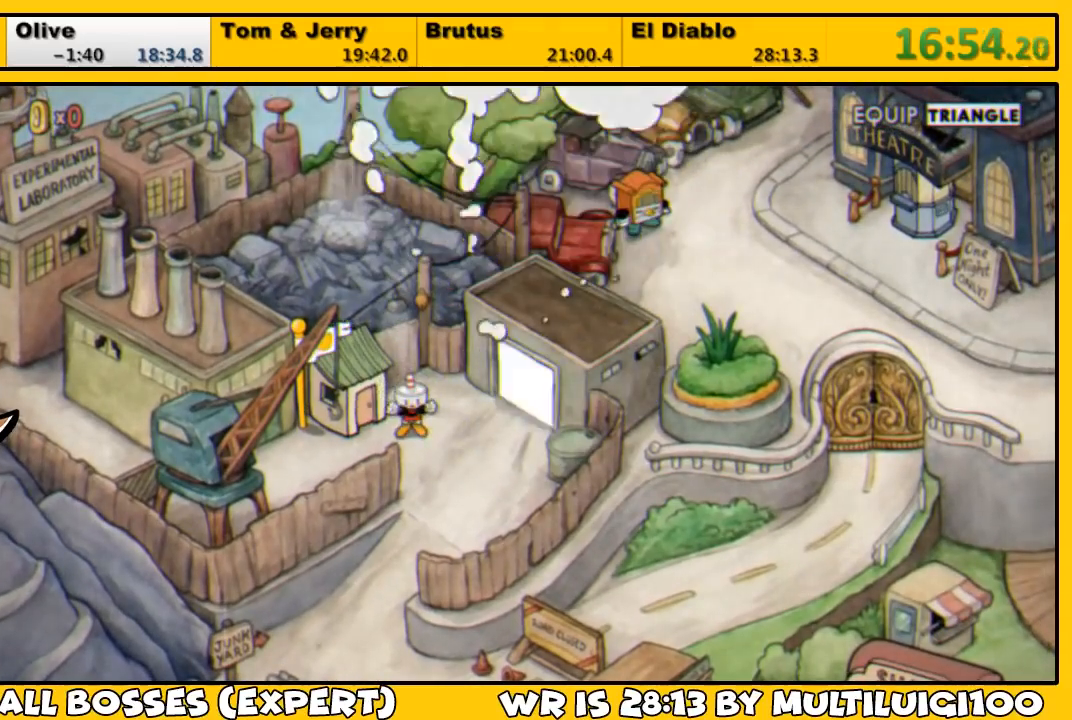
{"buttons": ["DPAD_RIGHT"], "left_stick": "center", "right_stick": "center", "events": []}
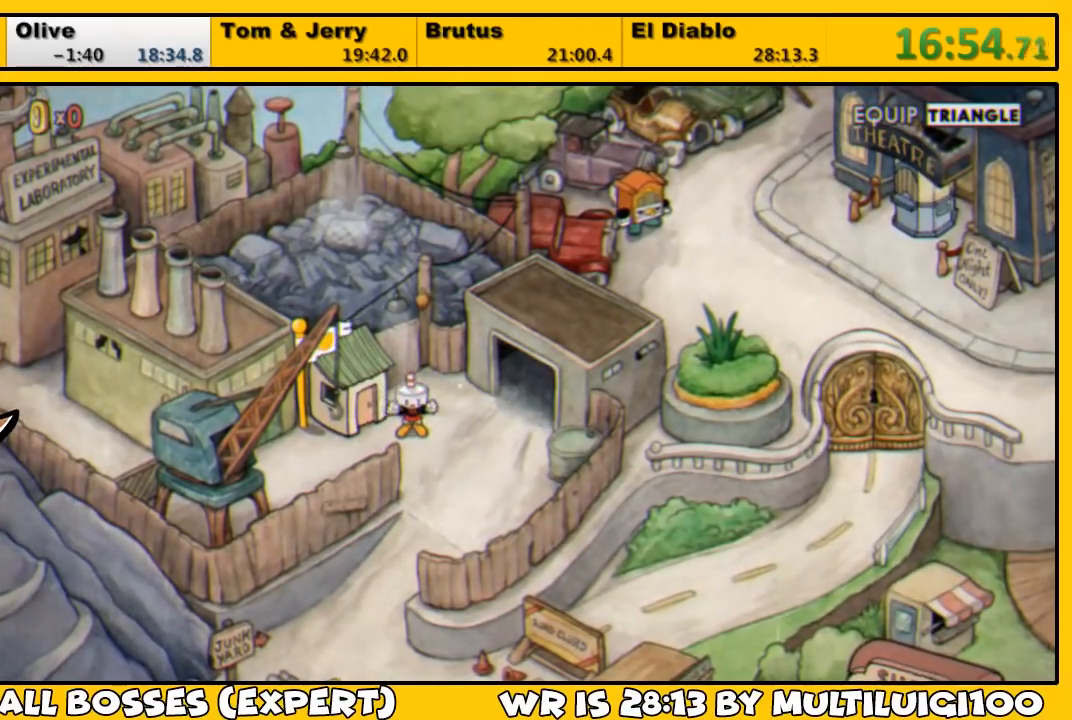
{"buttons": ["DPAD_RIGHT"], "left_stick": "center", "right_stick": "center", "events": []}
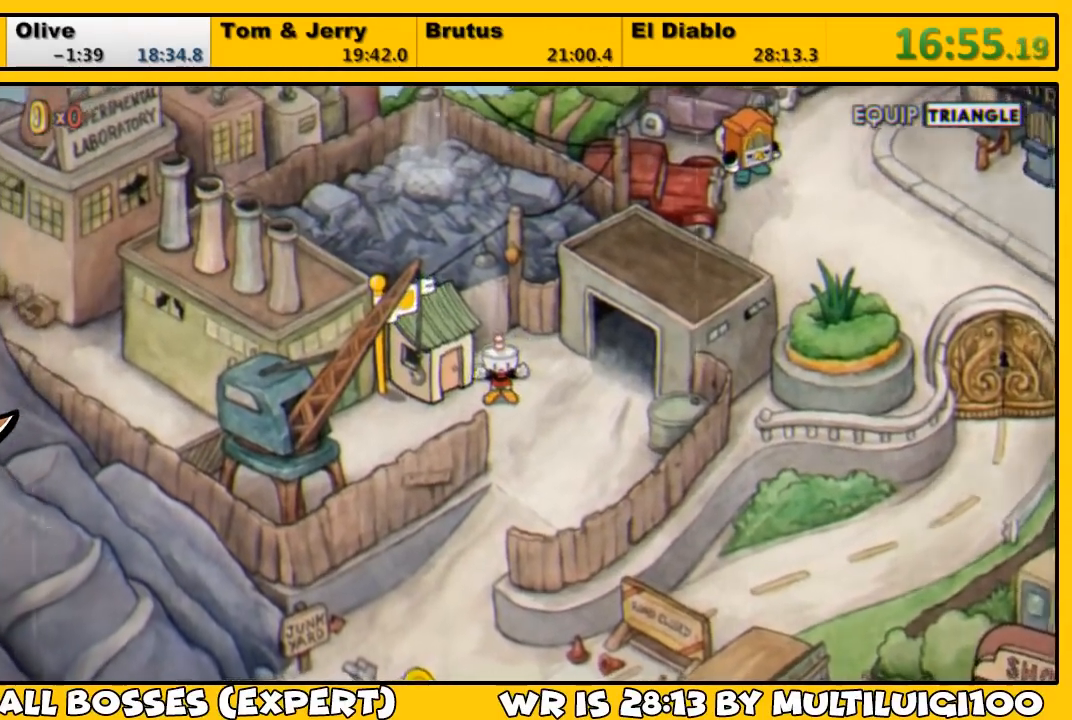
{"buttons": ["DPAD_RIGHT"], "left_stick": "center", "right_stick": "center", "events": []}
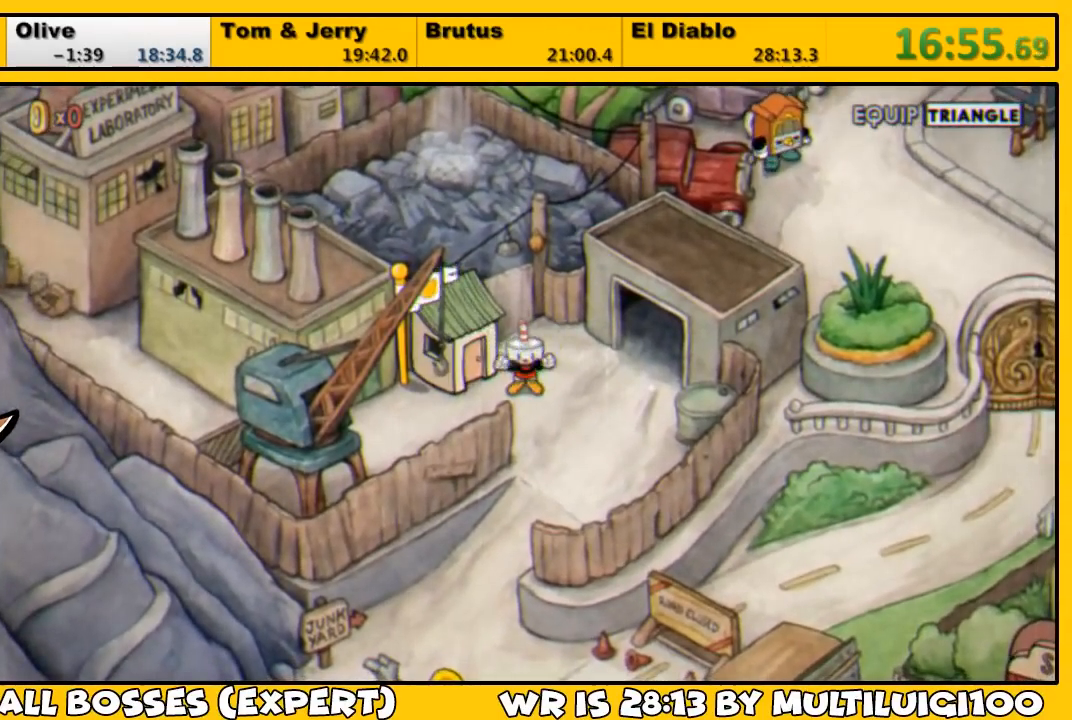
{"buttons": ["DPAD_RIGHT"], "left_stick": "center", "right_stick": "center", "events": []}
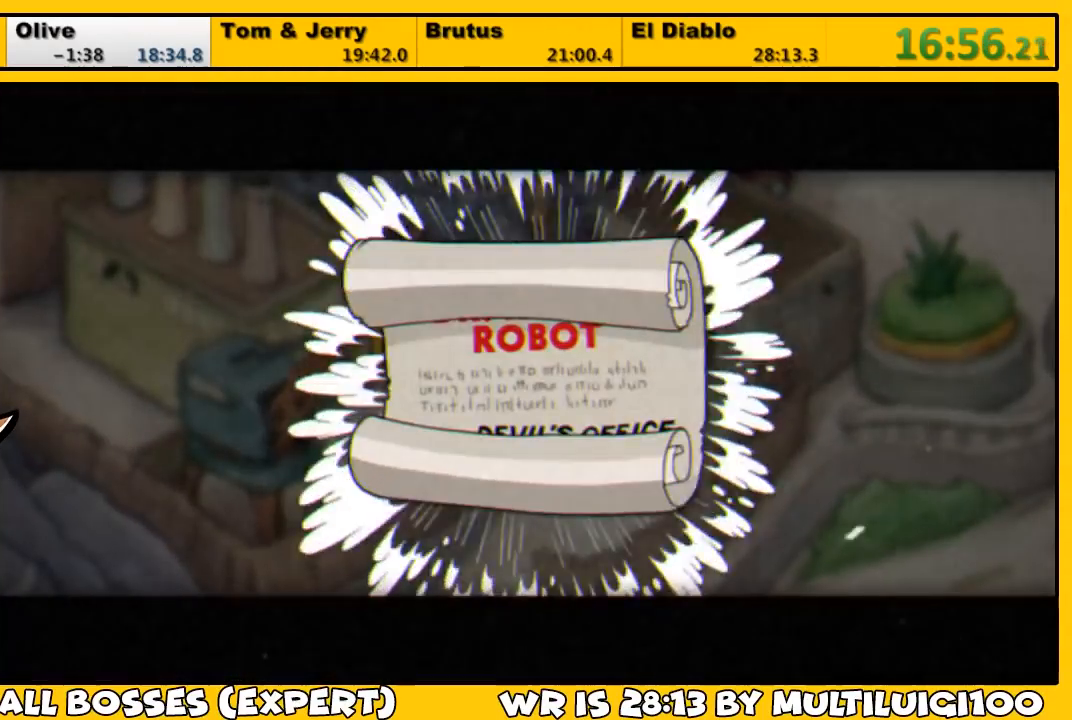
{"buttons": ["DPAD_RIGHT"], "left_stick": "center", "right_stick": "center", "events": []}
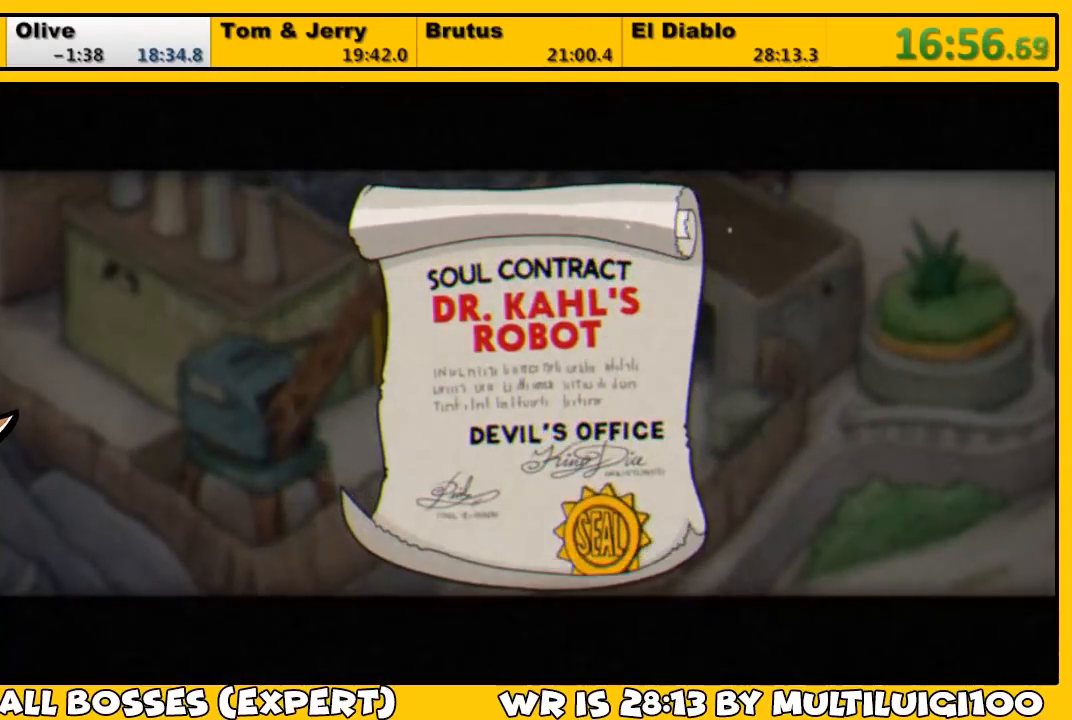
{"buttons": ["DPAD_RIGHT"], "left_stick": "center", "right_stick": "center", "events": [[267, "CROSS", "down"], [333, "CROSS", "up"], [400, "CROSS", "down"], [467, "CROSS", "up"]]}
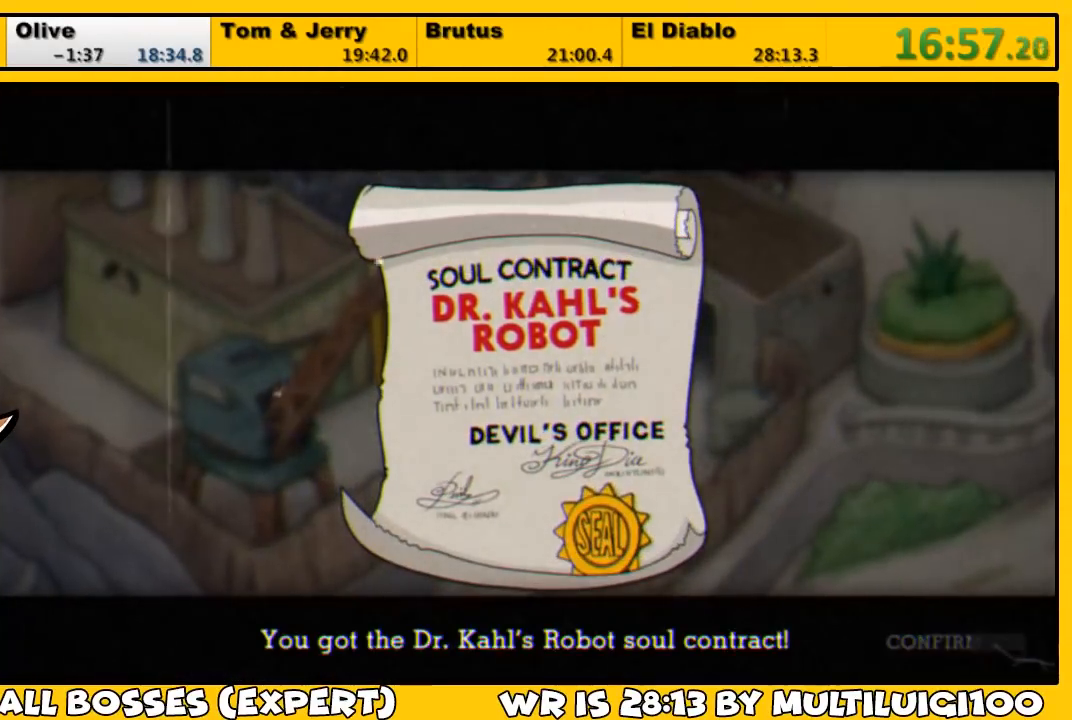
{"buttons": ["DPAD_RIGHT"], "left_stick": "center", "right_stick": "center", "events": [[33, "CROSS", "down"], [100, "CROSS", "up"], [133, "CROSS", "down"], [200, "CROSS", "up"], [267, "CROSS", "down"], [300, "CROSS", "up"]]}
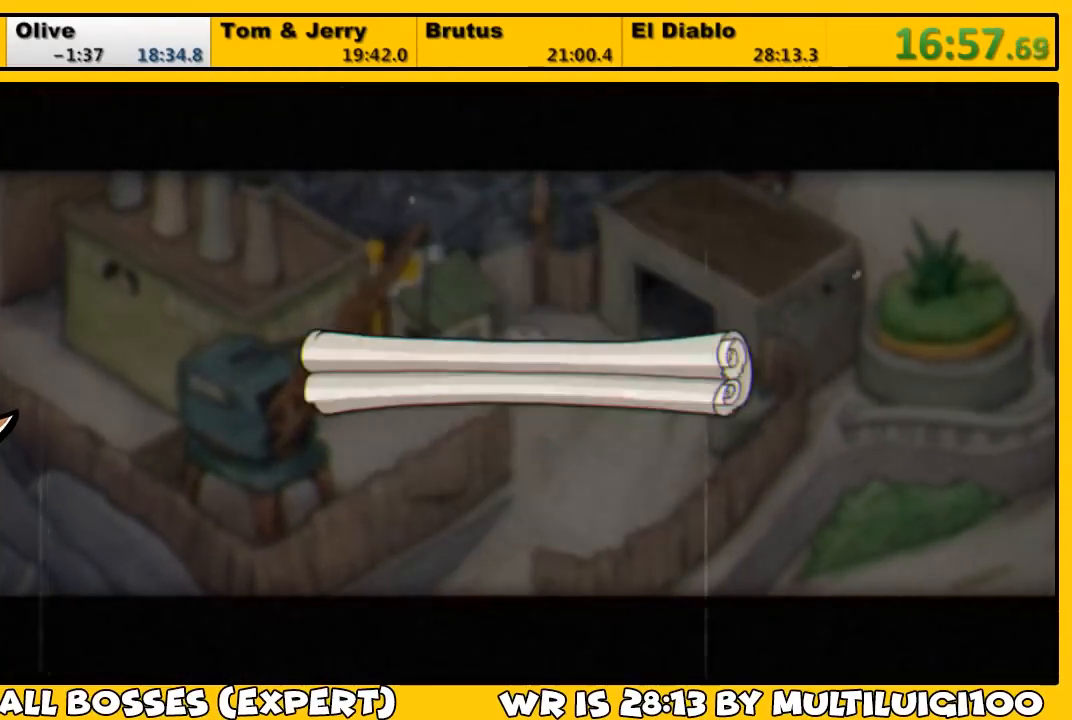
{"buttons": ["DPAD_RIGHT"], "left_stick": "center", "right_stick": "center", "events": []}
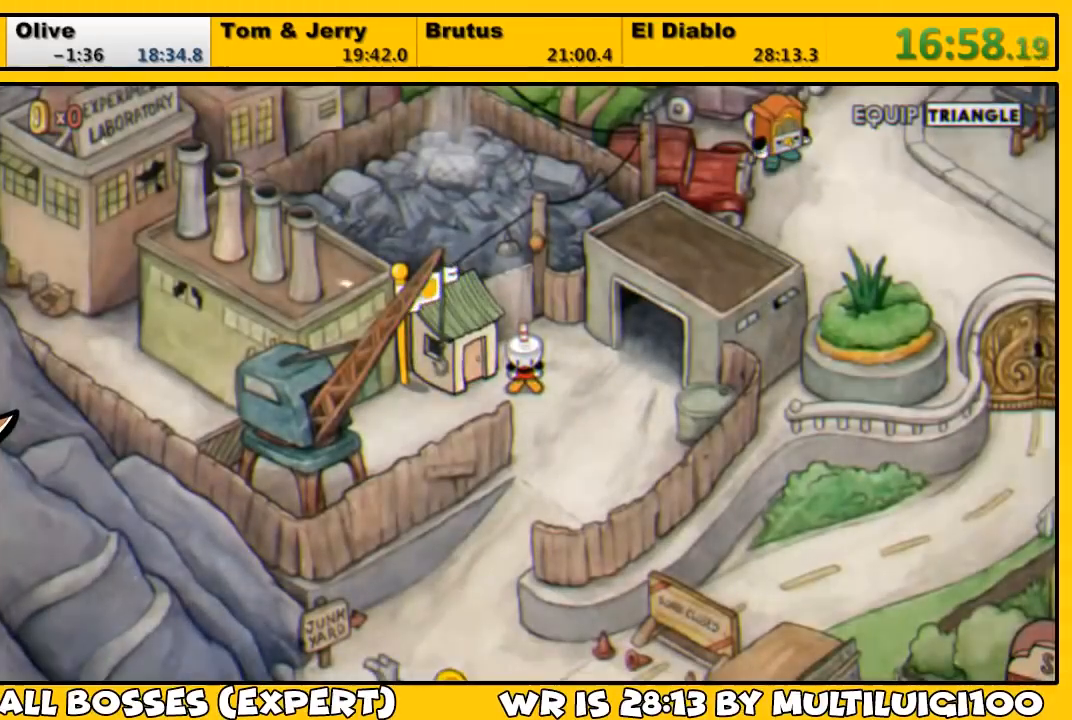
{"buttons": ["DPAD_RIGHT"], "left_stick": "center", "right_stick": "center", "events": []}
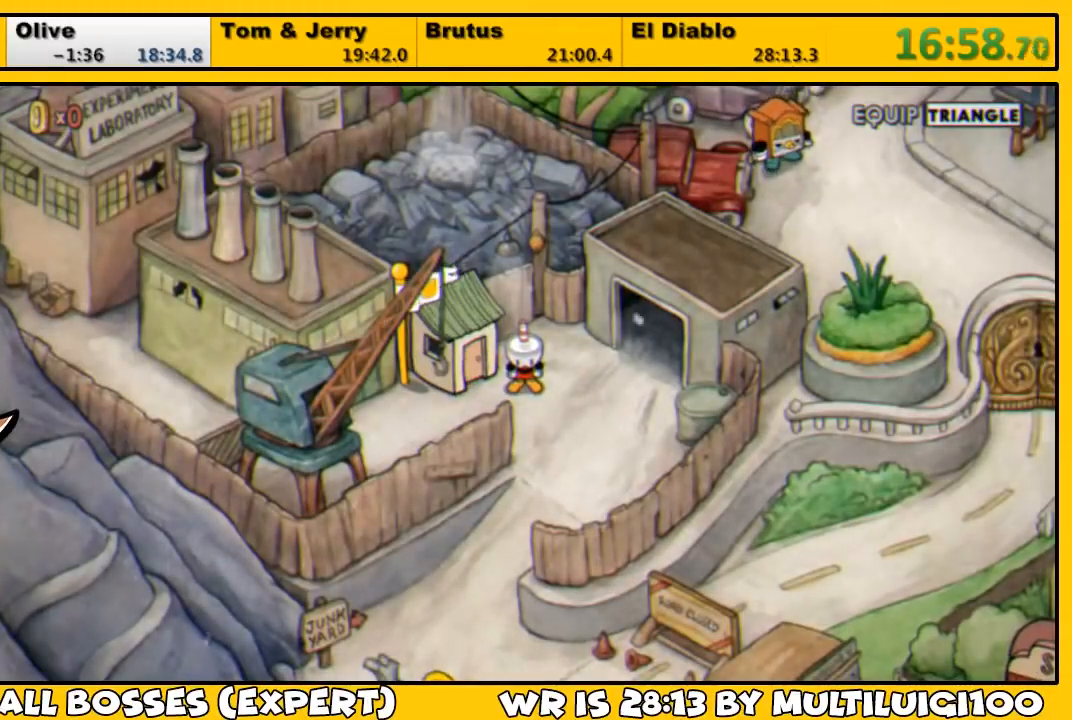
{"buttons": ["DPAD_RIGHT"], "left_stick": "center", "right_stick": "center", "events": []}
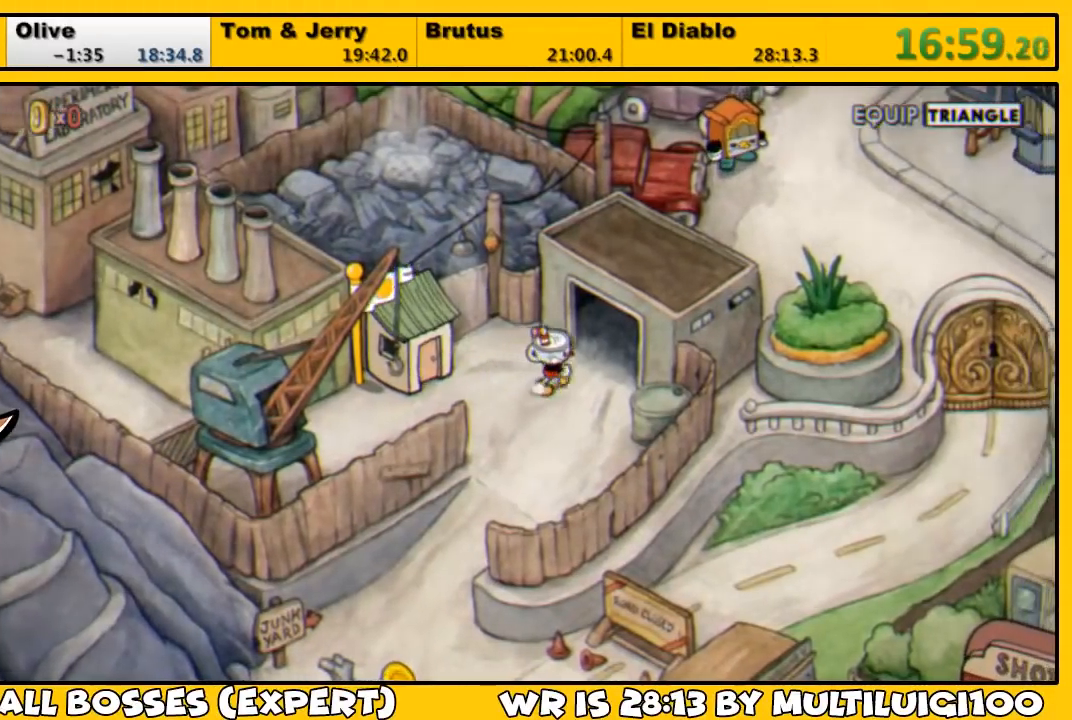
{"buttons": ["DPAD_UP", "DPAD_RIGHT"], "left_stick": "center", "right_stick": "center", "events": [[117, "DPAD_UP", "down"]]}
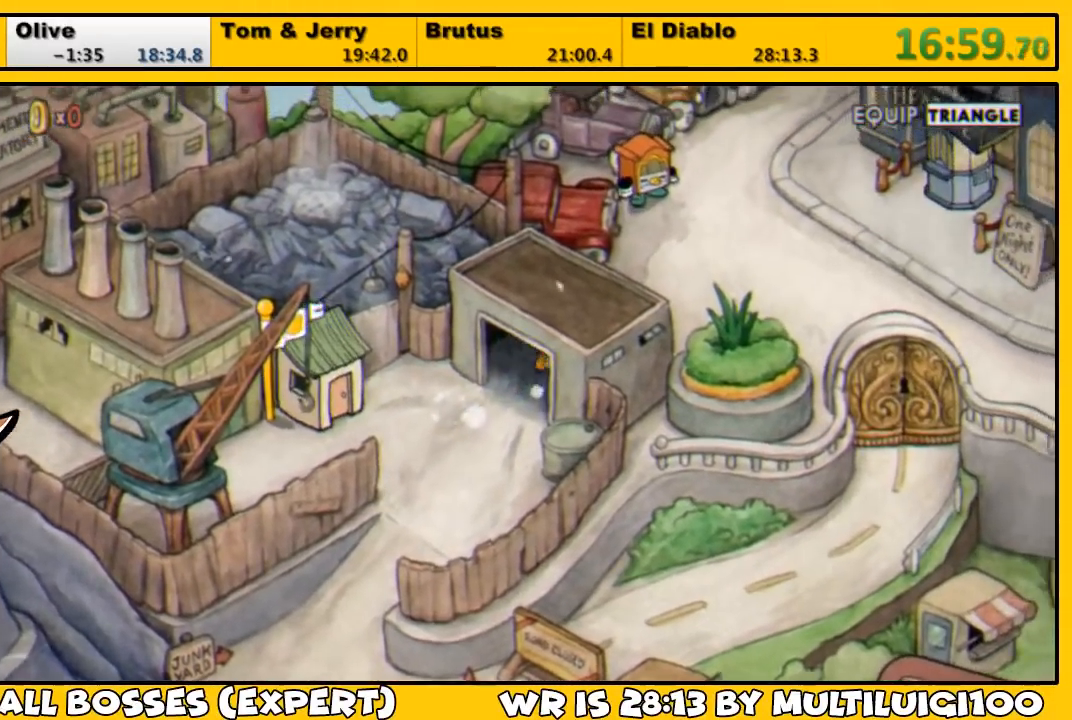
{"buttons": ["DPAD_UP", "DPAD_RIGHT"], "left_stick": "center", "right_stick": "center", "events": [[233, "DPAD_UP", "up"], [400, "DPAD_UP", "down"]]}
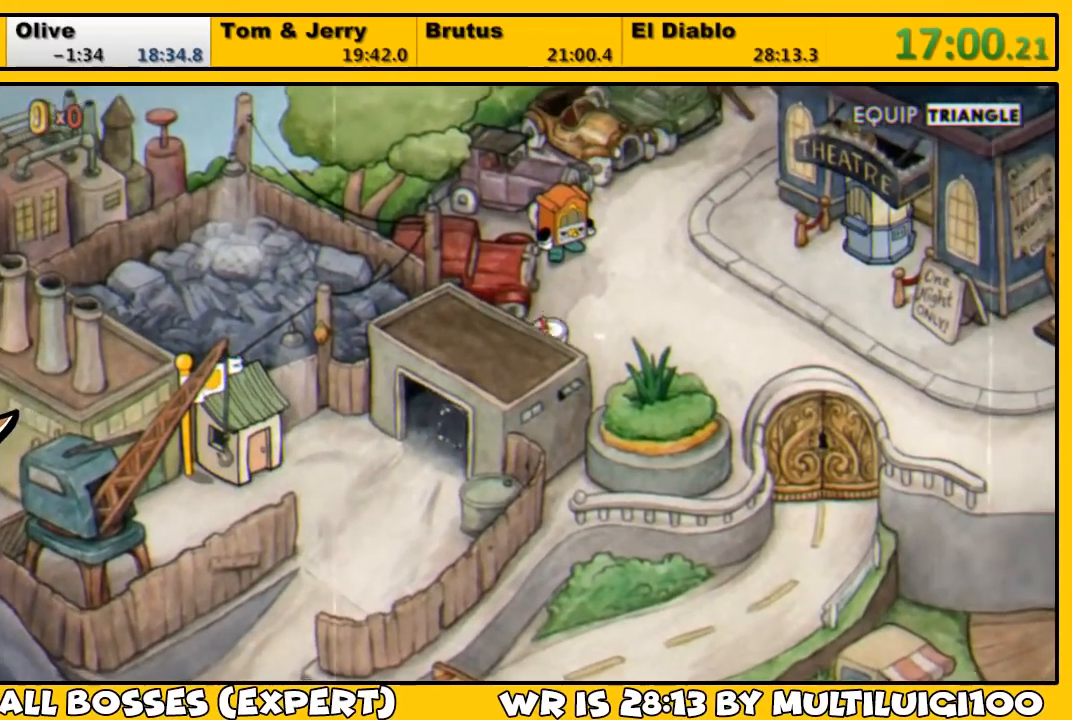
{"buttons": ["DPAD_RIGHT"], "left_stick": "center", "right_stick": "center", "events": [[67, "DPAD_UP", "up"], [200, "DPAD_UP", "down"], [367, "DPAD_UP", "up"]]}
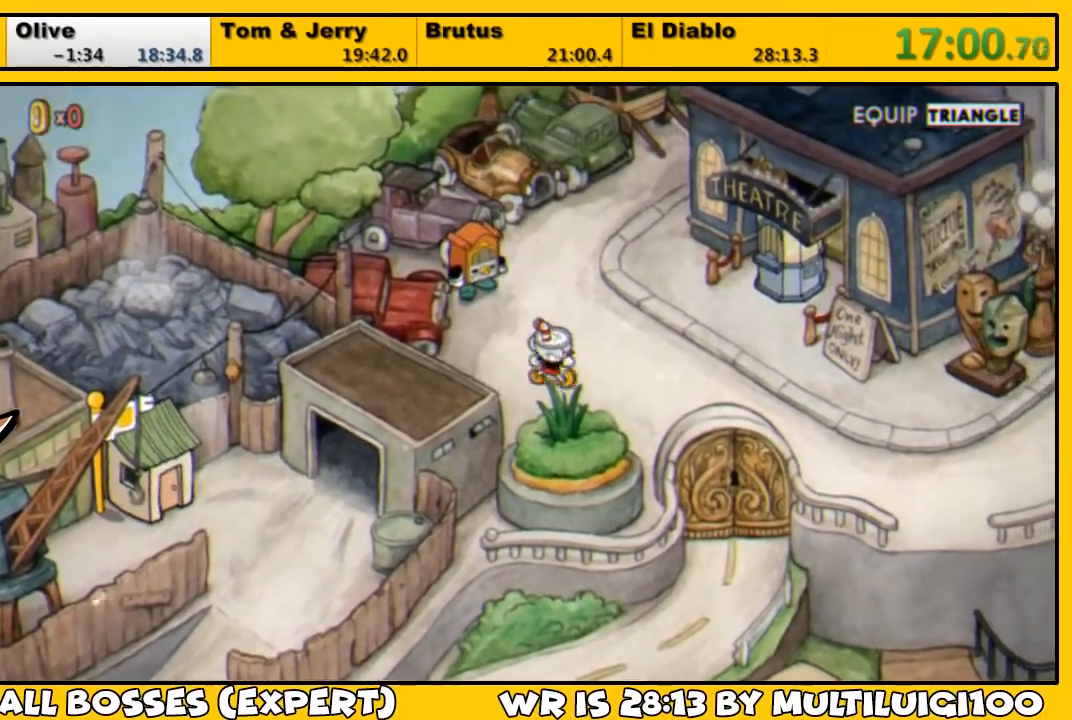
{"buttons": ["DPAD_RIGHT"], "left_stick": "center", "right_stick": "center", "events": [[67, "DPAD_UP", "down"], [100, "DPAD_UP", "up"]]}
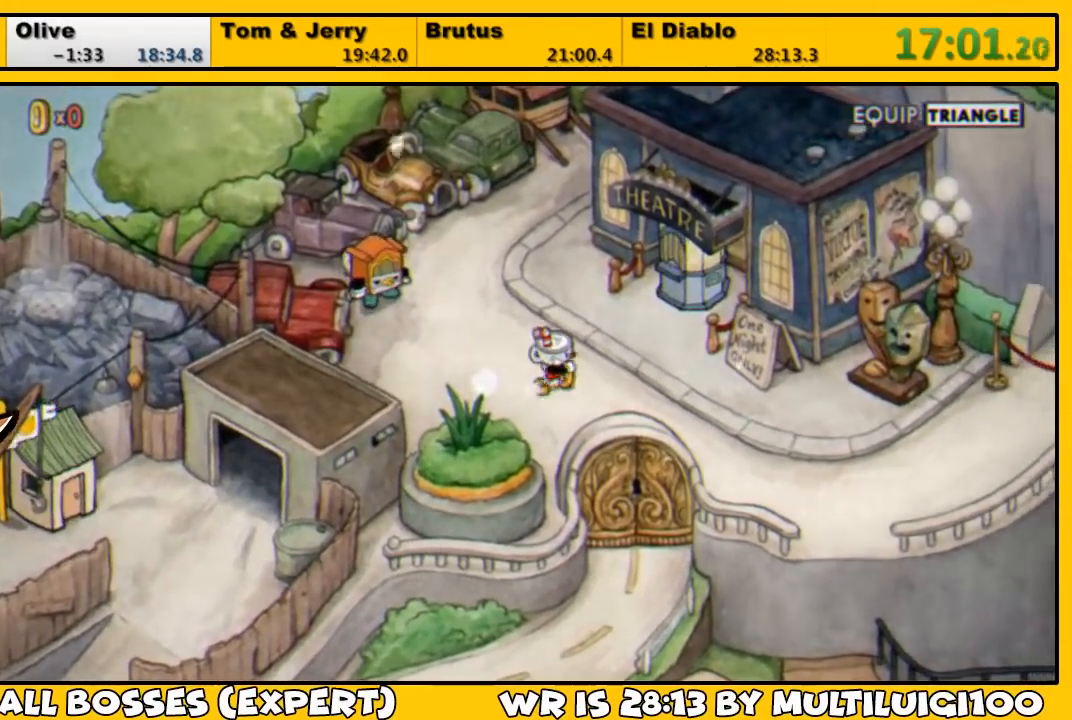
{"buttons": ["DPAD_UP", "DPAD_RIGHT"], "left_stick": "center", "right_stick": "center", "events": [[200, "DPAD_UP", "down"]]}
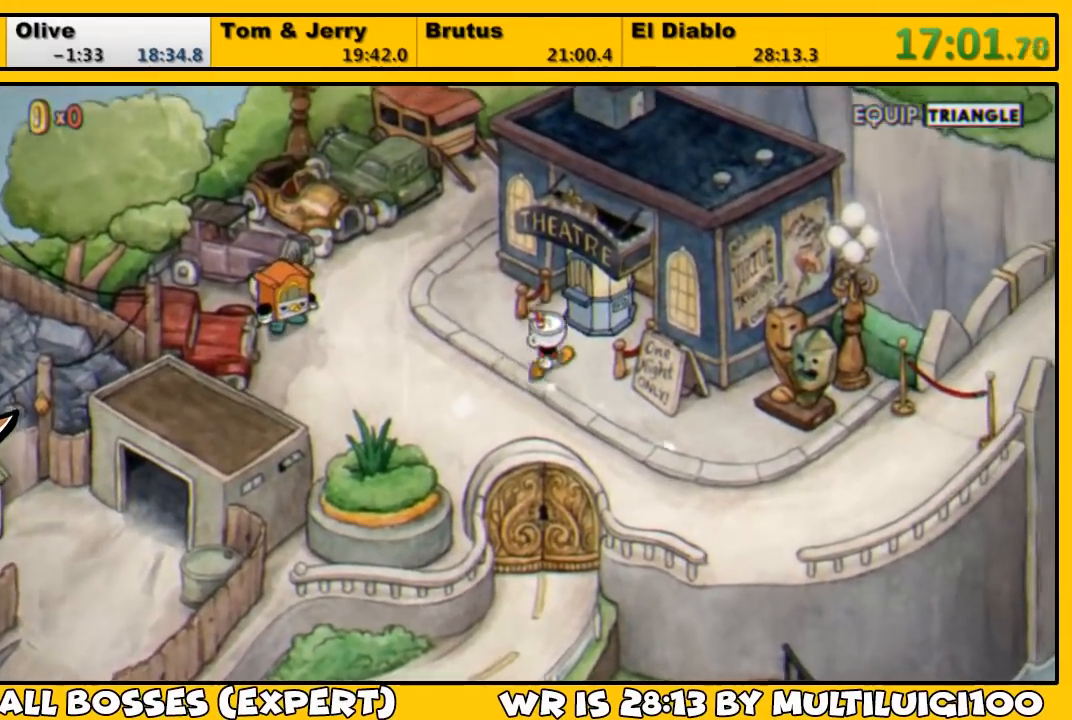
{"buttons": [], "left_stick": "center", "right_stick": "center", "events": [[117, "CROSS", "down"], [117, "DPAD_UP", "up"], [150, "CROSS", "up"], [150, "DPAD_RIGHT", "up"], [217, "CROSS", "down"], [283, "CROSS", "up"], [317, "CROSS", "down"], [383, "CROSS", "up"], [450, "CROSS", "down"], [483, "CROSS", "up"]]}
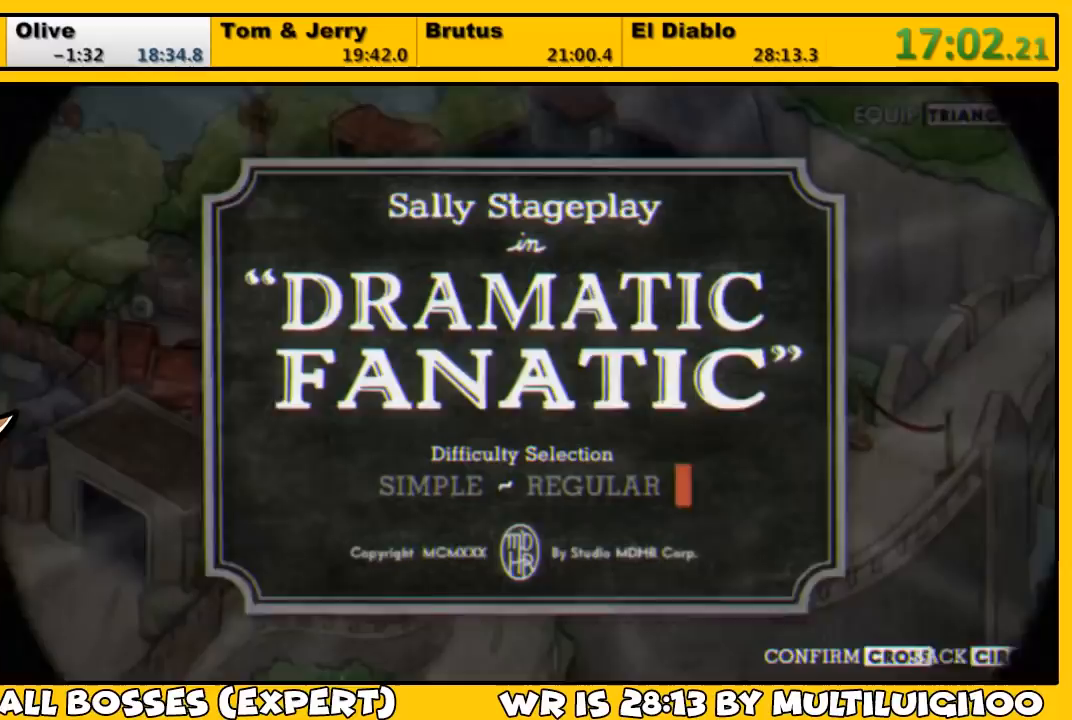
{"buttons": ["CROSS"], "left_stick": "center", "right_stick": "center", "events": [[50, "CROSS", "down"], [117, "CROSS", "up"], [183, "CROSS", "down"], [217, "CROSS", "up"], [283, "CROSS", "down"], [317, "CROSS", "up"], [383, "CROSS", "down"], [450, "CROSS", "up"], [483, "CROSS", "down"]]}
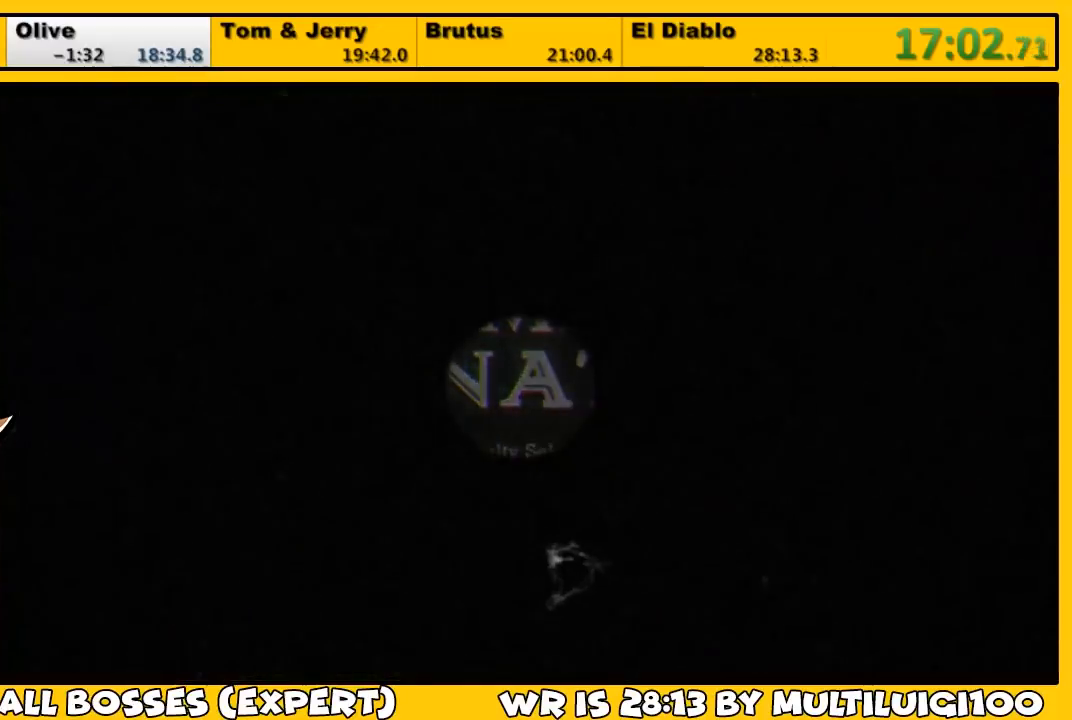
{"buttons": ["CROSS"], "left_stick": "center", "right_stick": "center", "events": [[50, "CROSS", "up"], [117, "CROSS", "down"], [183, "CROSS", "up"], [217, "CROSS", "down"], [317, "CROSS", "up"], [350, "CROSS", "down"], [417, "CROSS", "up"], [483, "CROSS", "down"]]}
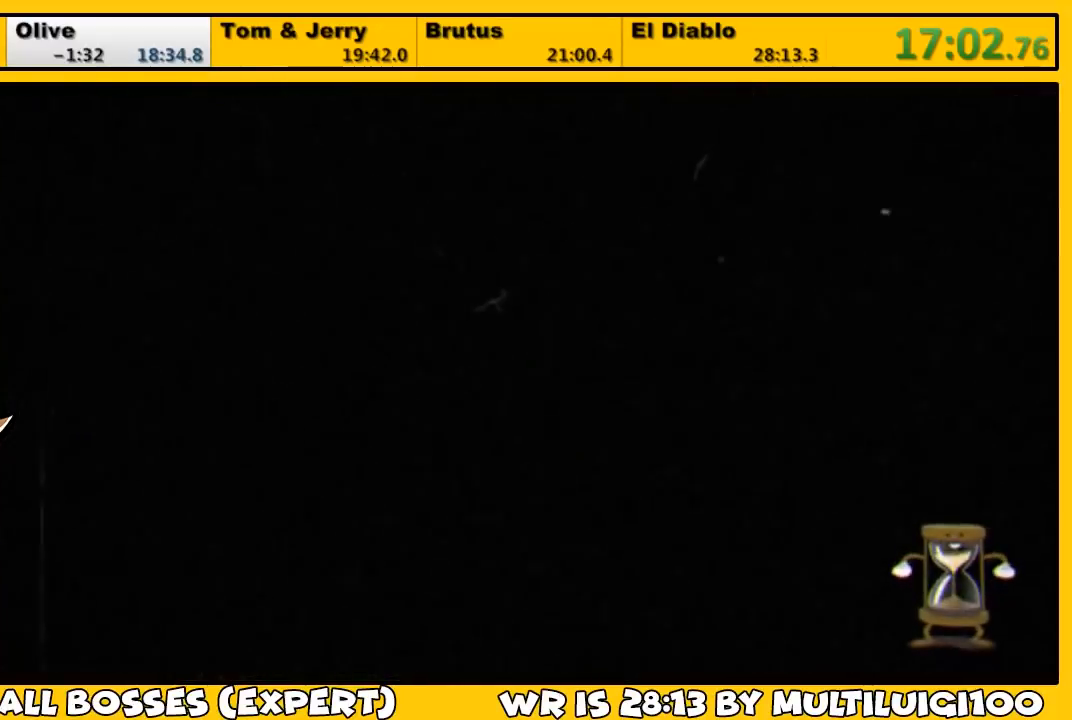
{"buttons": ["L1"], "left_stick": "center", "right_stick": "center", "events": [[33, "CROSS", "up"], [233, "L1", "down"]]}
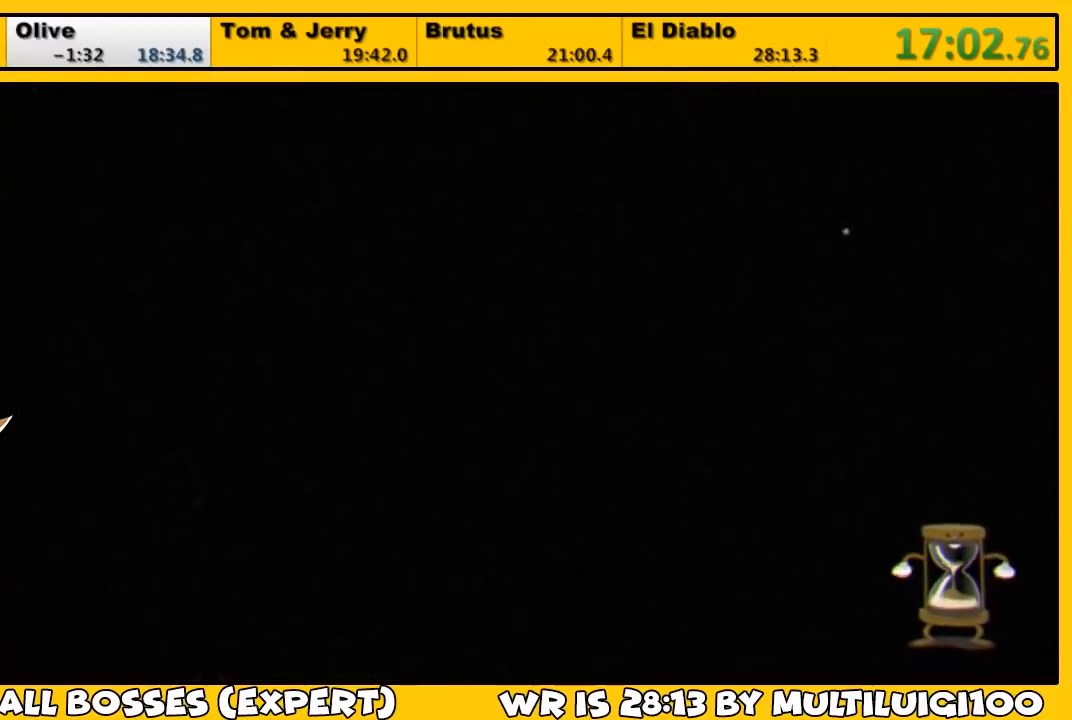
{"buttons": ["L1"], "left_stick": "center", "right_stick": "center", "events": []}
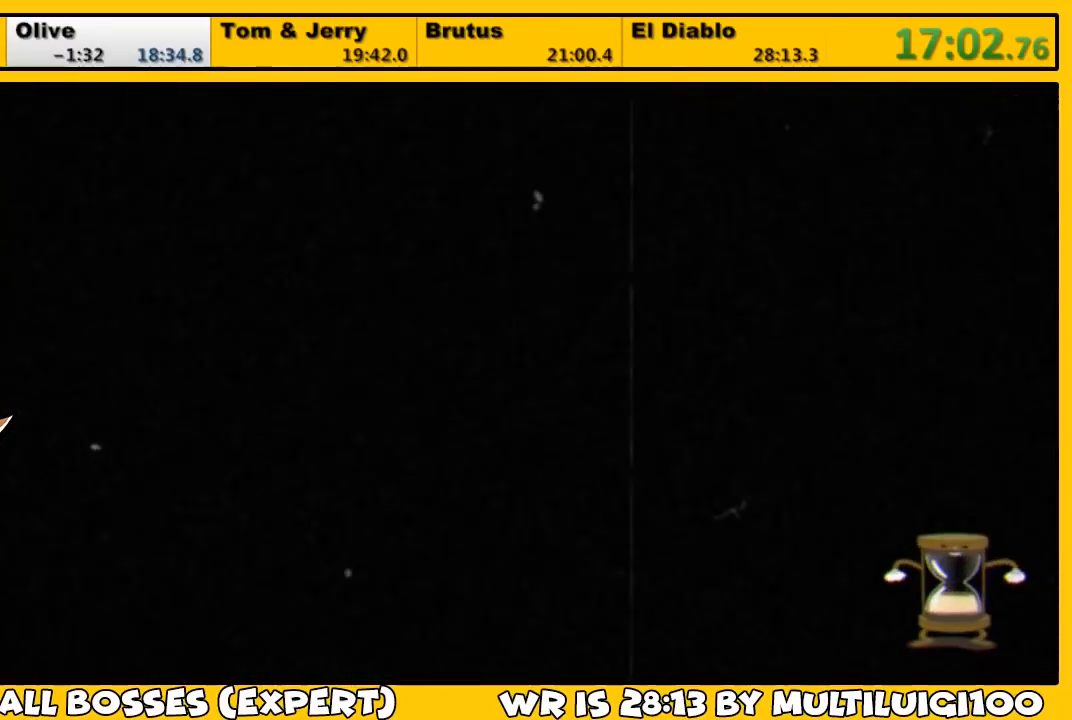
{"buttons": ["L1"], "left_stick": "center", "right_stick": "center", "events": []}
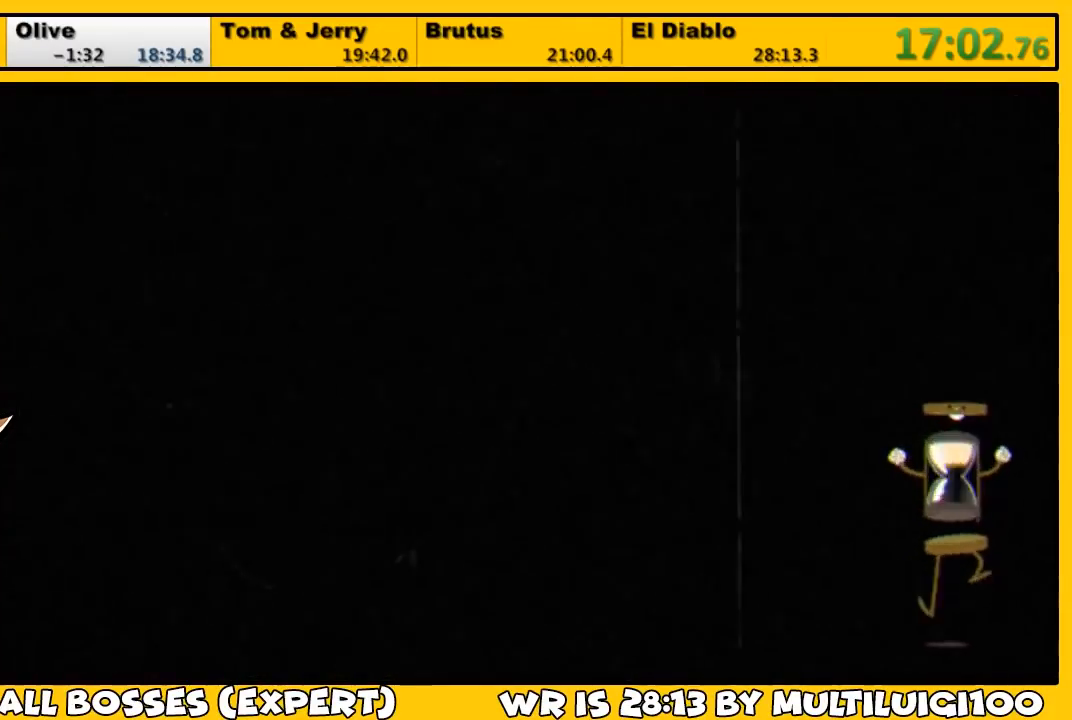
{"buttons": ["L1"], "left_stick": "center", "right_stick": "center", "events": []}
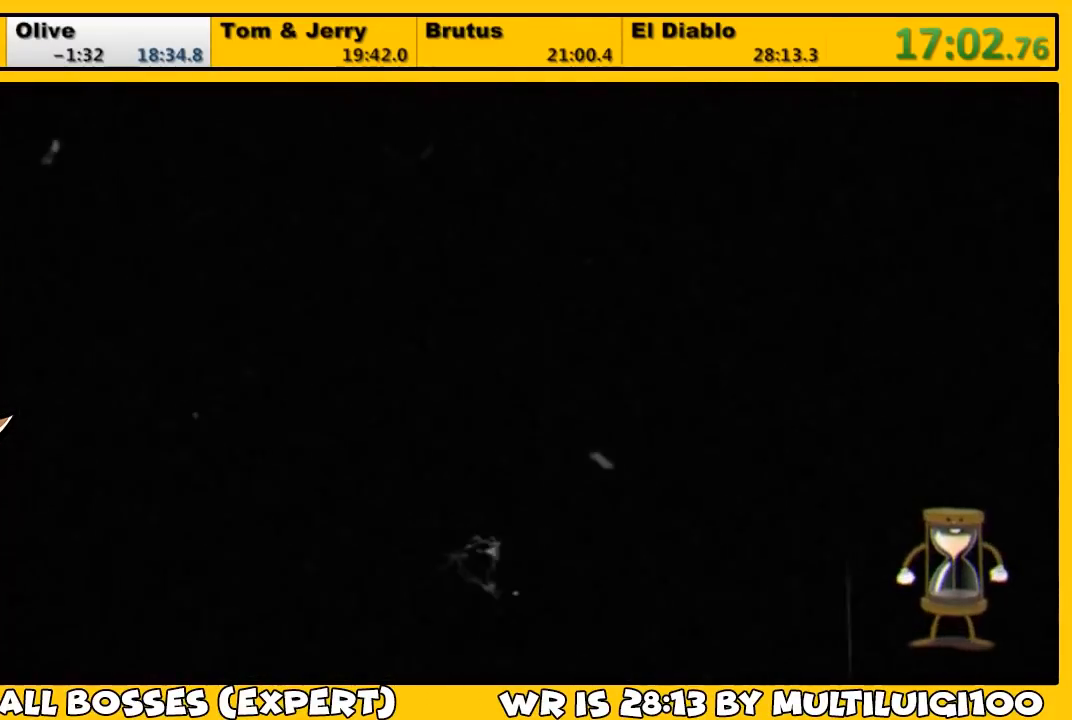
{"buttons": ["L1"], "left_stick": "center", "right_stick": "center", "events": []}
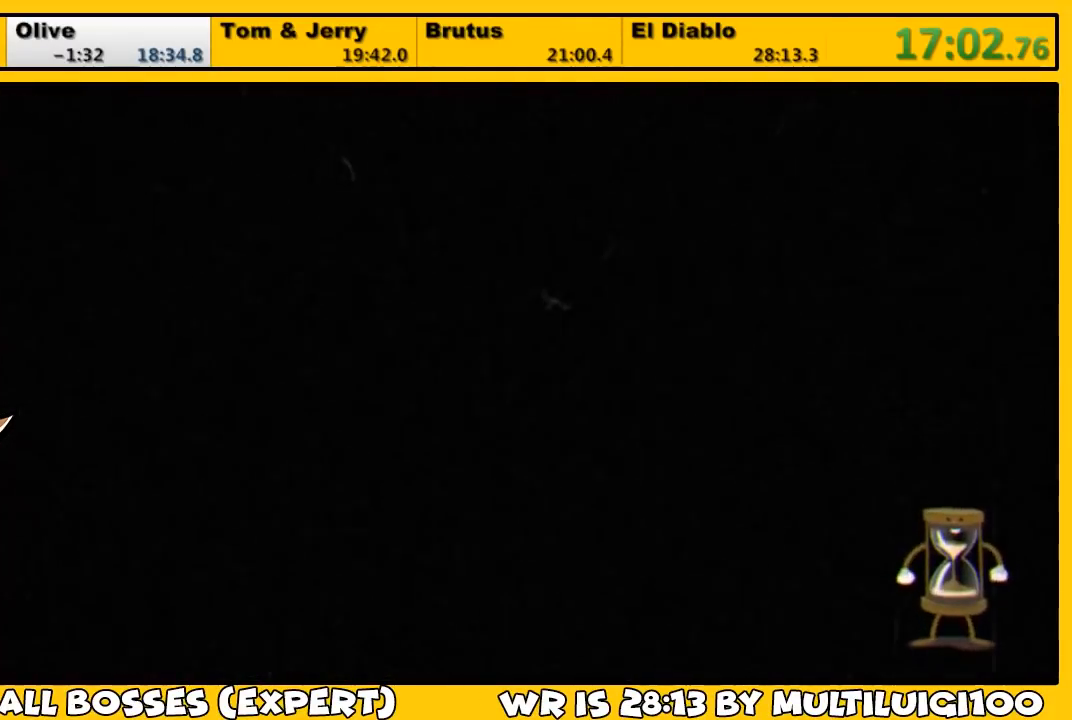
{"buttons": ["L1"], "left_stick": "center", "right_stick": "center", "events": []}
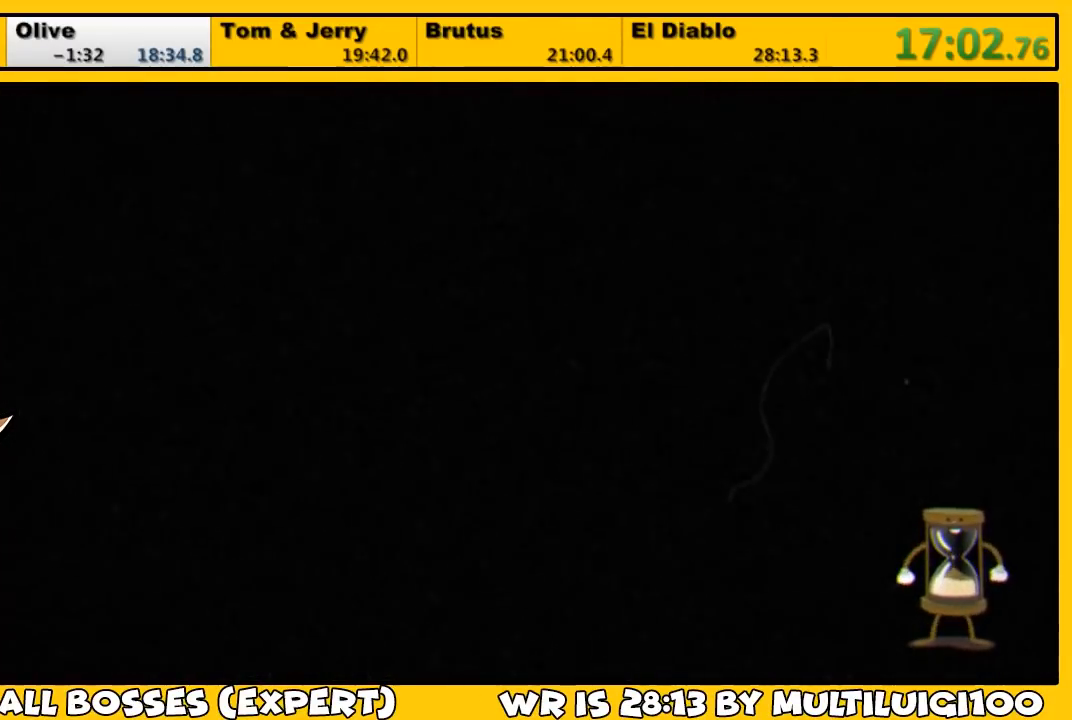
{"buttons": ["L1"], "left_stick": "center", "right_stick": "center", "events": []}